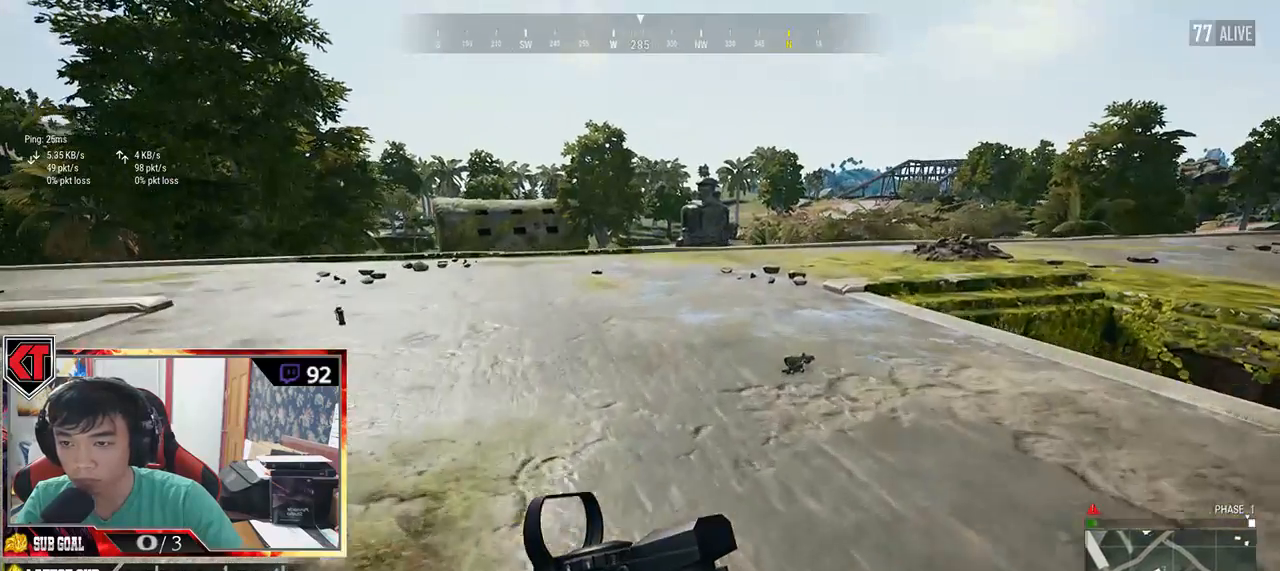
Gameplay with keyboard and mouse; each line is a JSON object with the keys and mouse buttons held at the frame after it. "events" lists presses ("down") and releases ("up") of "a", "c", "ctrl", "d", "e", "f", "q", "r", "s", "shift", "space", "tab", "v", "w", "x", "z", "mouse_left", "mouse_wheel" and "mouse_right" between this image and that frame as [ms after this image, input, new state], when the widget could be followed in between. "mouse_left", "mouse_wheel", "mouse_right" = the "left", "wheel", "right" buttons of the "mouse" list. No other keys are recorded. "wheel" means that the mouse wheel is clicked or scrolled. Mouse movement is not recorded.
{"keys": ["d", "w"], "mouse": [], "events": [[117, "shift", "up"], [284, "tab", "down"], [384, "tab", "up"], [417, "d", "down"]]}
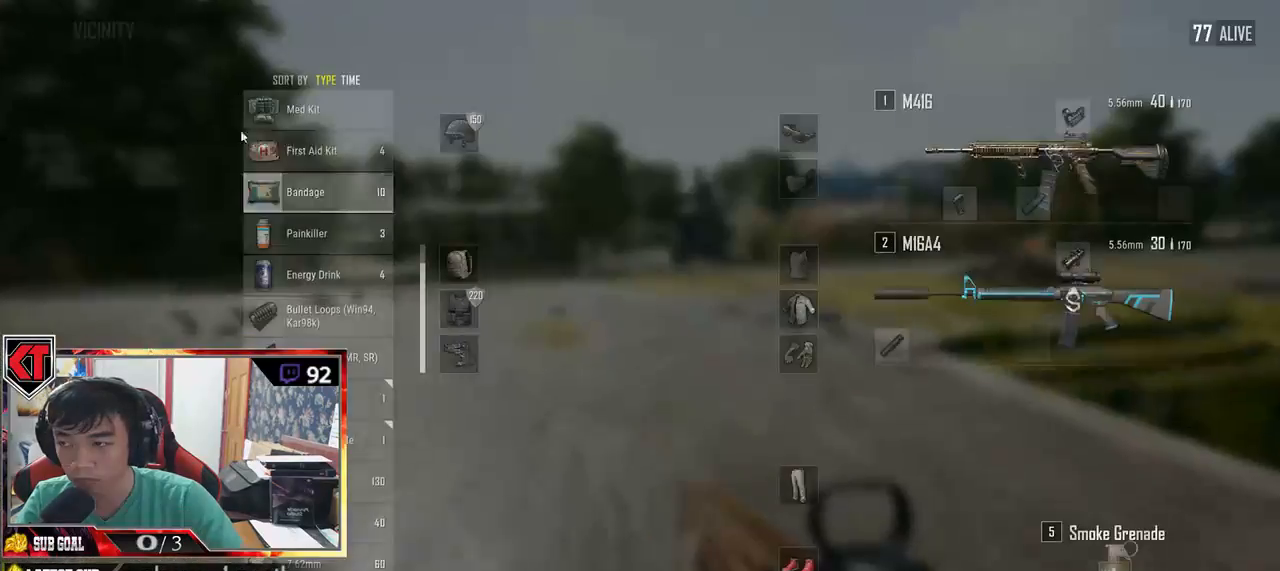
{"keys": ["a"], "mouse": ["left"], "events": [[84, "w", "up"], [334, "a", "down"], [367, "mouse_left", "down"], [400, "d", "up"]]}
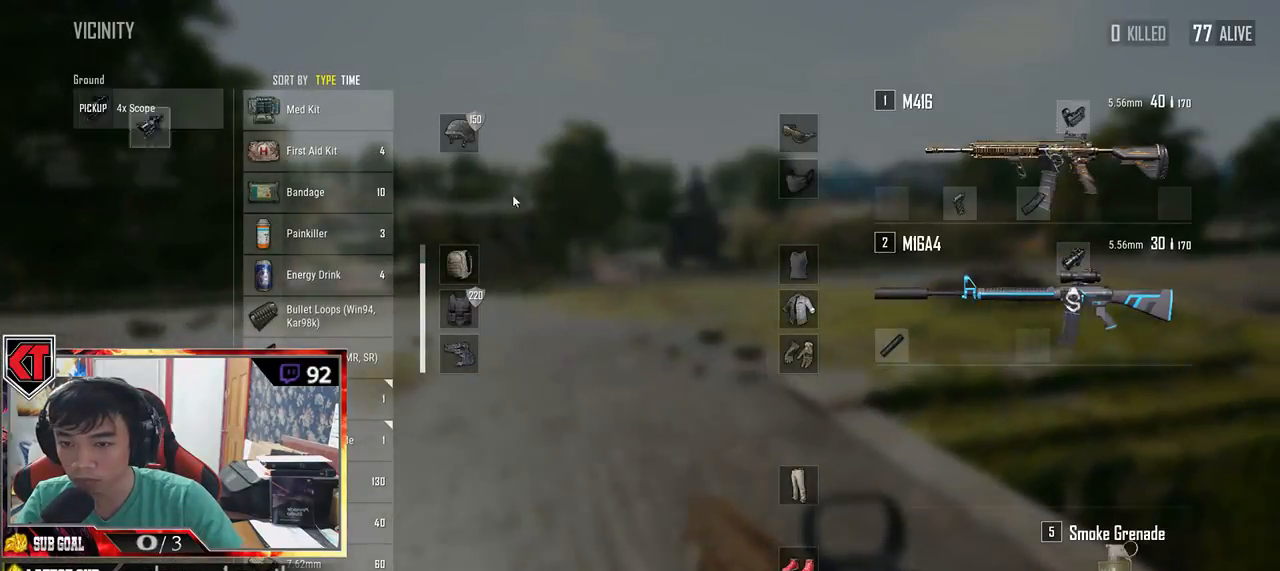
{"keys": ["d", "s"], "mouse": [], "events": [[217, "s", "down"], [284, "a", "up"], [350, "mouse_left", "up"], [367, "d", "down"]]}
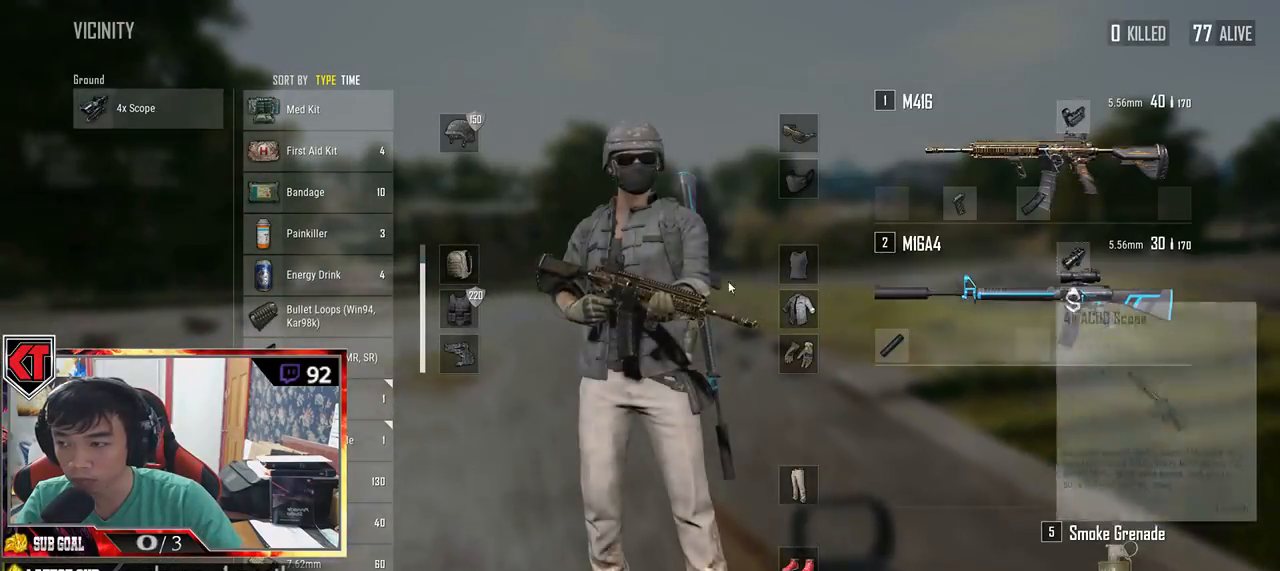
{"keys": ["a"], "mouse": ["left"], "events": [[167, "a", "down"], [184, "d", "up"], [300, "s", "up"], [434, "mouse_left", "down"]]}
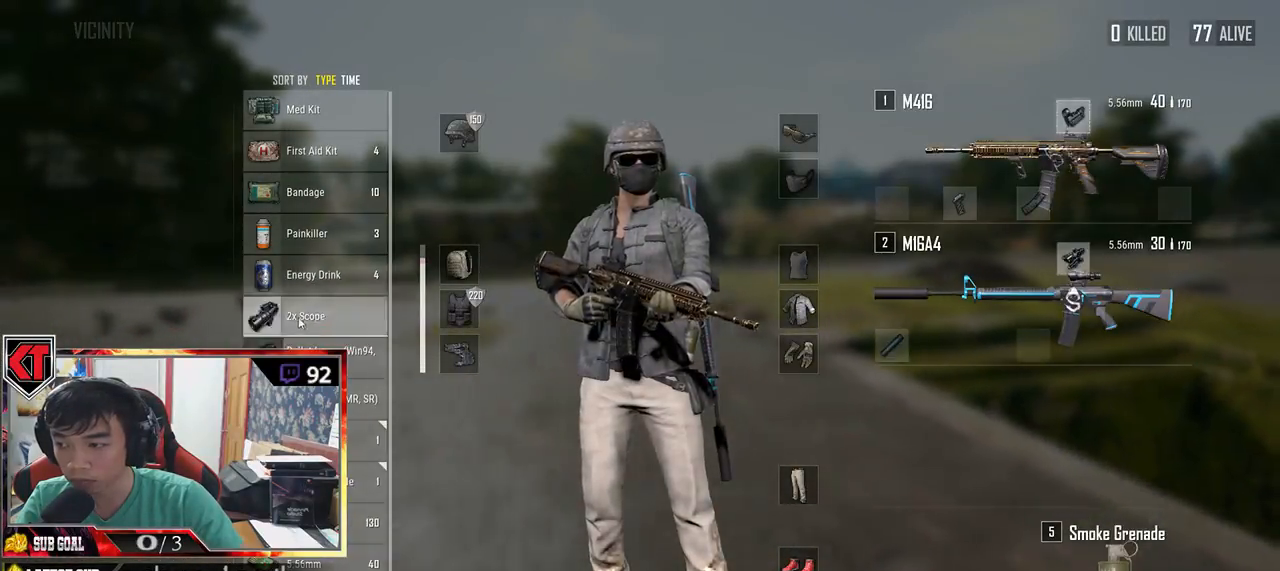
{"keys": ["d", "w"], "mouse": [], "events": [[350, "a", "up"], [367, "mouse_left", "up"], [400, "d", "down"], [484, "w", "down"]]}
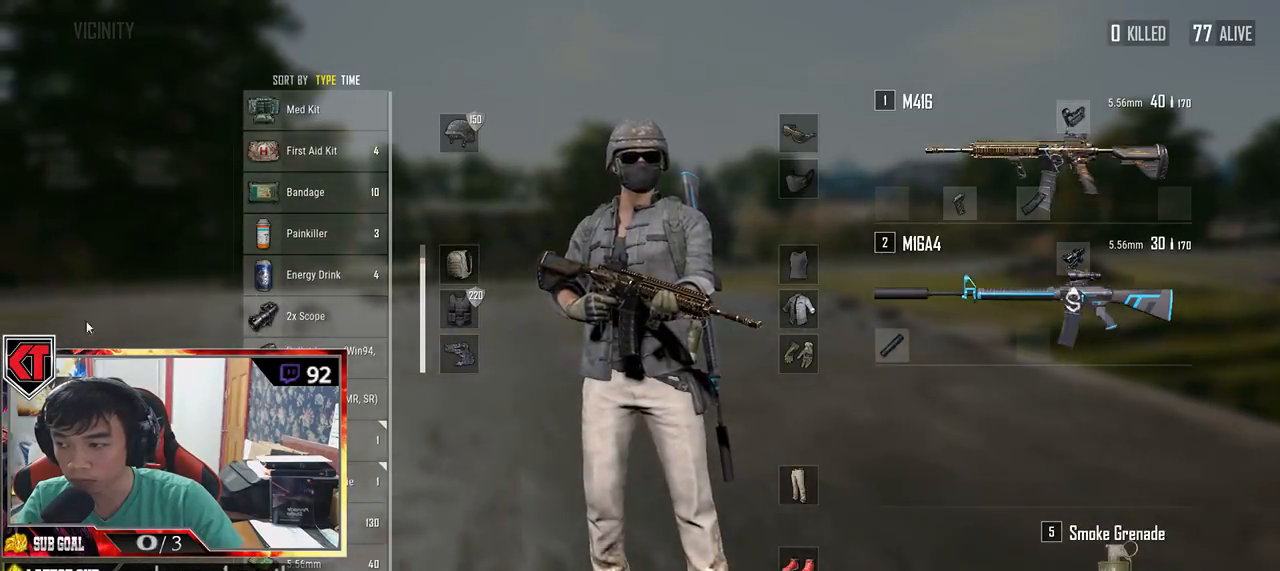
{"keys": ["a", "w"], "mouse": [], "events": [[67, "tab", "down"], [150, "tab", "up"], [167, "d", "up"], [500, "a", "down"]]}
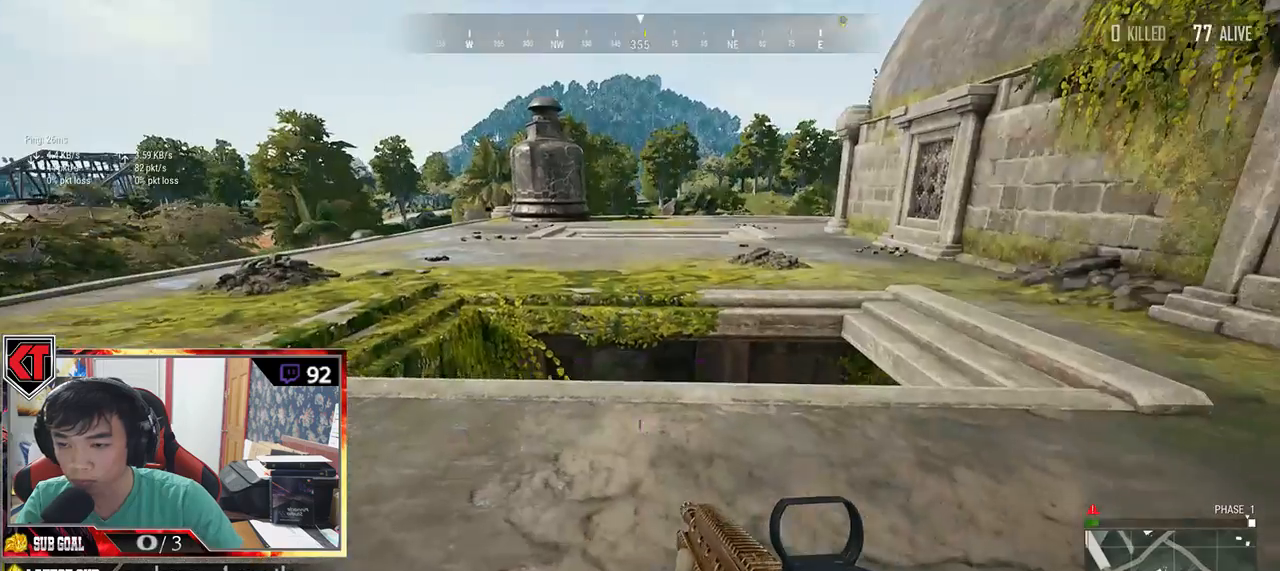
{"keys": ["a"], "mouse": [], "events": [[234, "w", "up"]]}
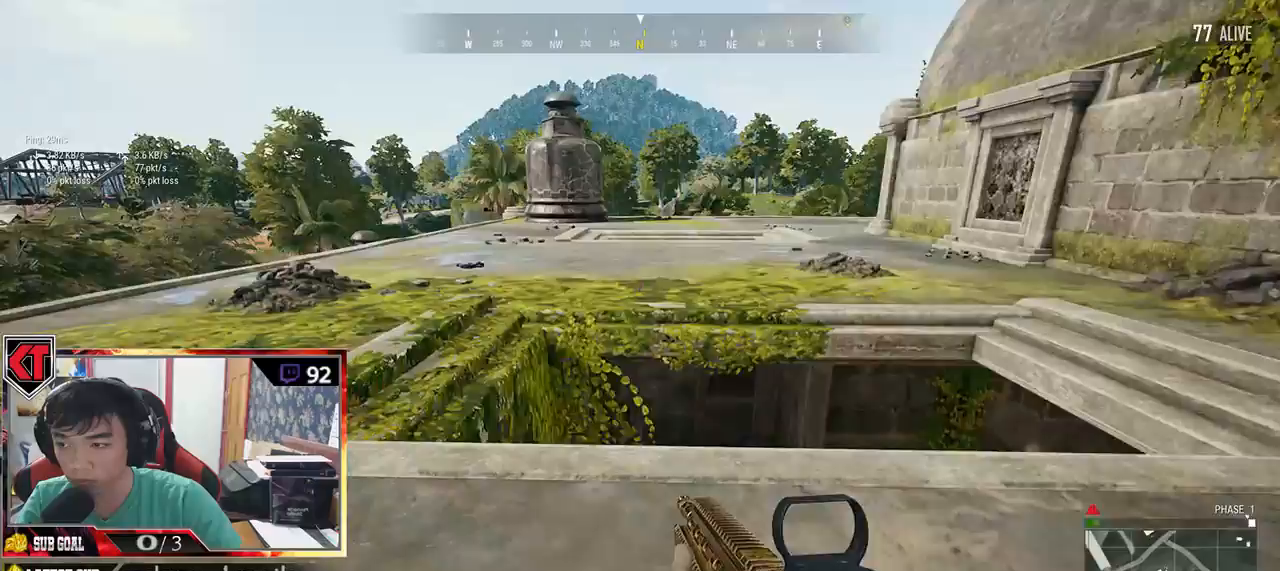
{"keys": ["shift", "w"], "mouse": [], "events": [[150, "w", "down"], [217, "a", "up"], [384, "shift", "down"]]}
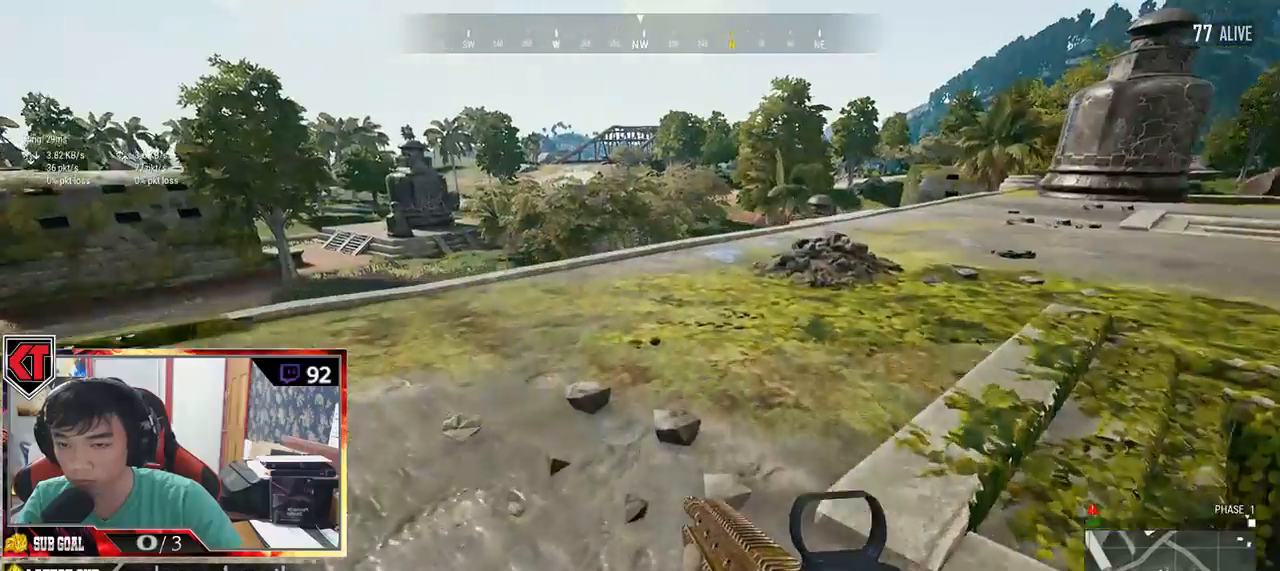
{"keys": ["shift", "w"], "mouse": [], "events": []}
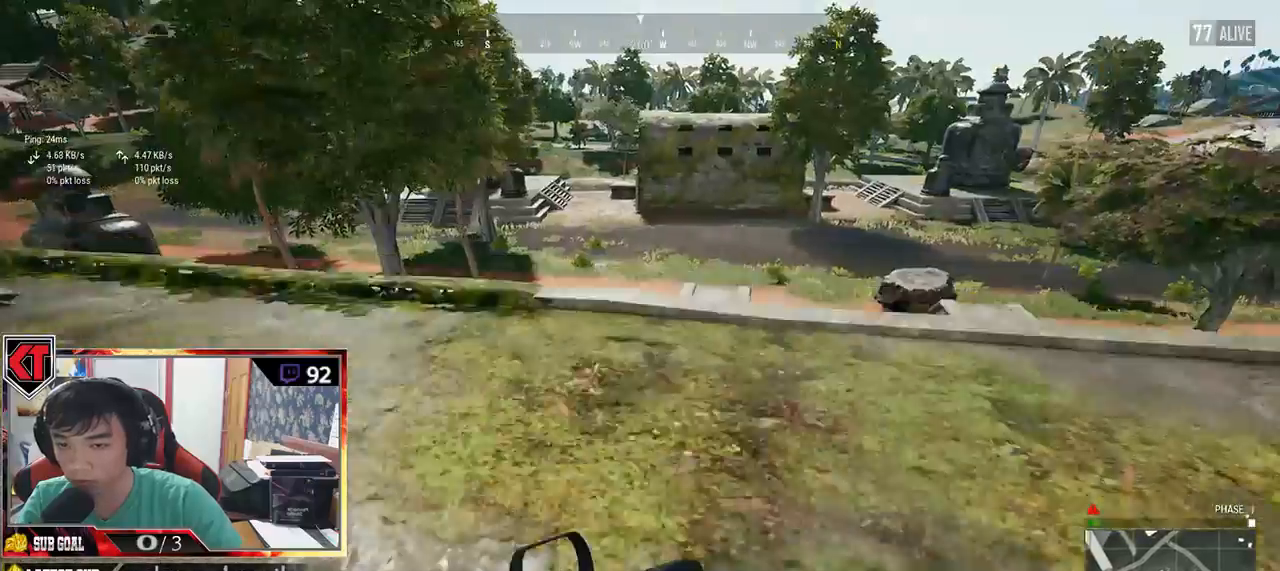
{"keys": ["d", "shift", "w"], "mouse": [], "events": [[434, "d", "down"]]}
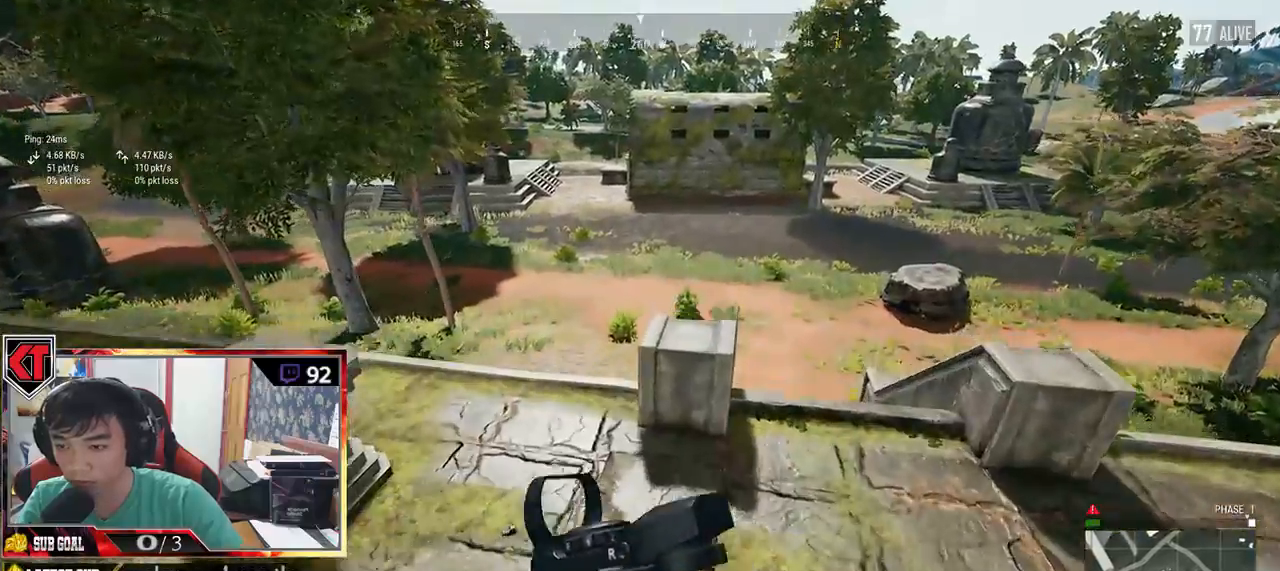
{"keys": ["d"], "mouse": [], "events": [[334, "shift", "up"], [384, "w", "up"]]}
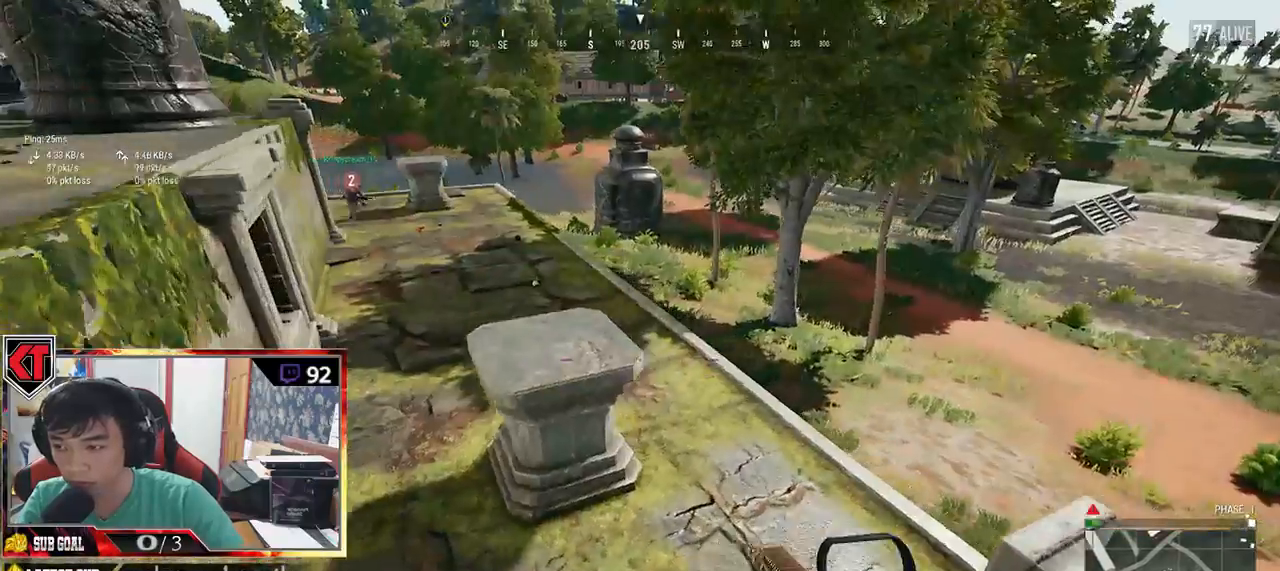
{"keys": ["d"], "mouse": [], "events": []}
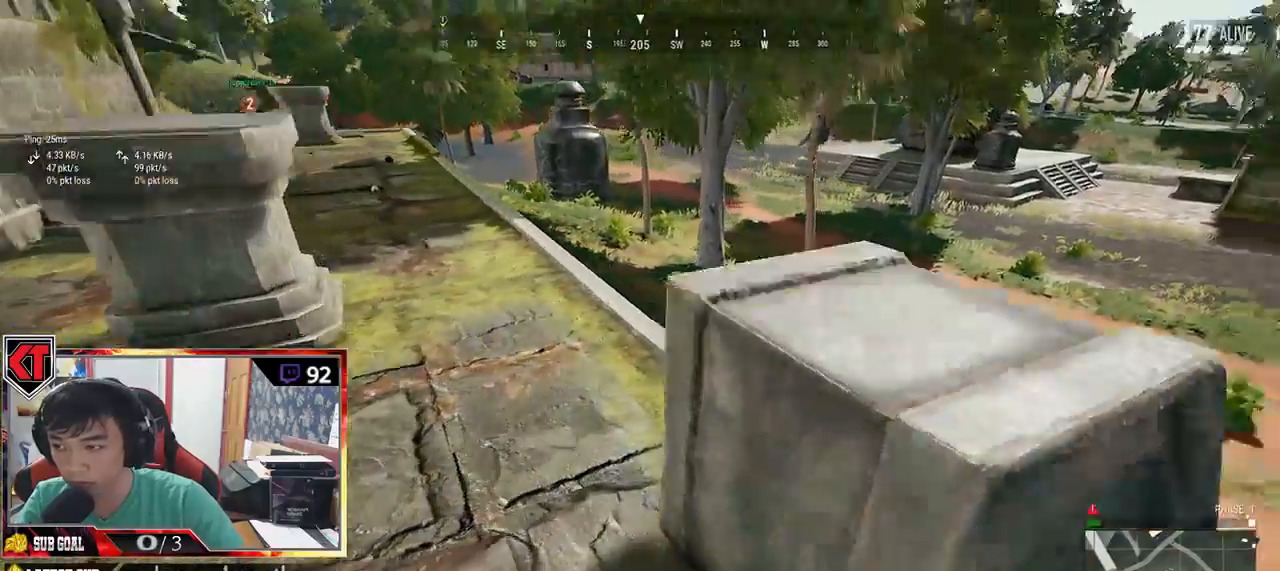
{"keys": ["shift", "w"], "mouse": [], "events": [[17, "w", "down"], [100, "shift", "down"], [117, "d", "up"]]}
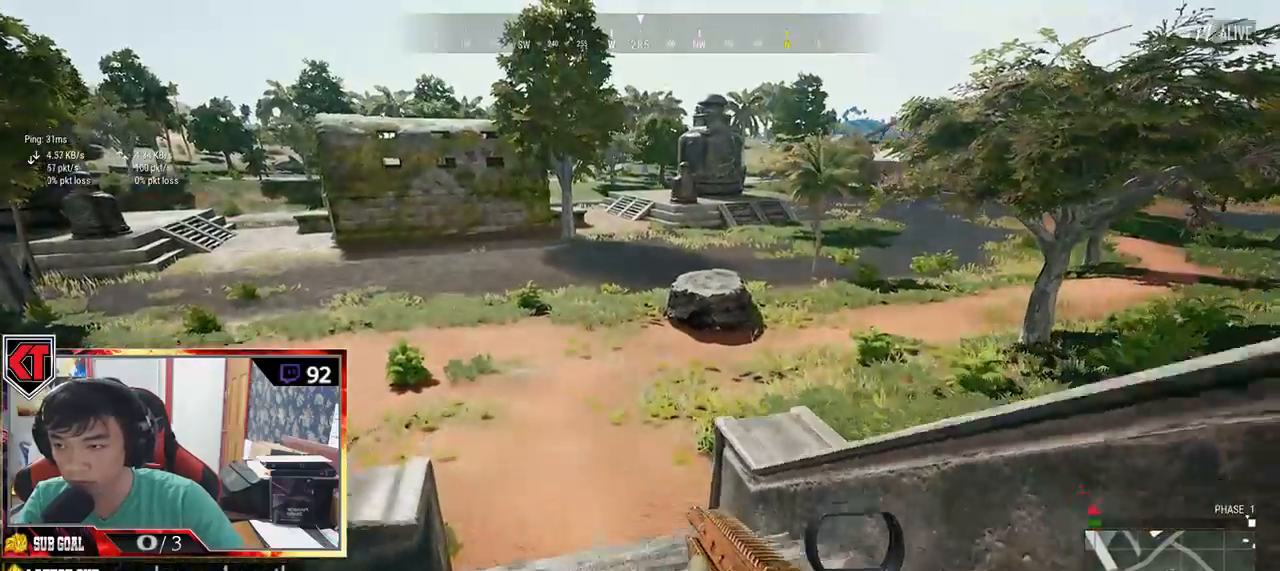
{"keys": ["shift", "w"], "mouse": [], "events": []}
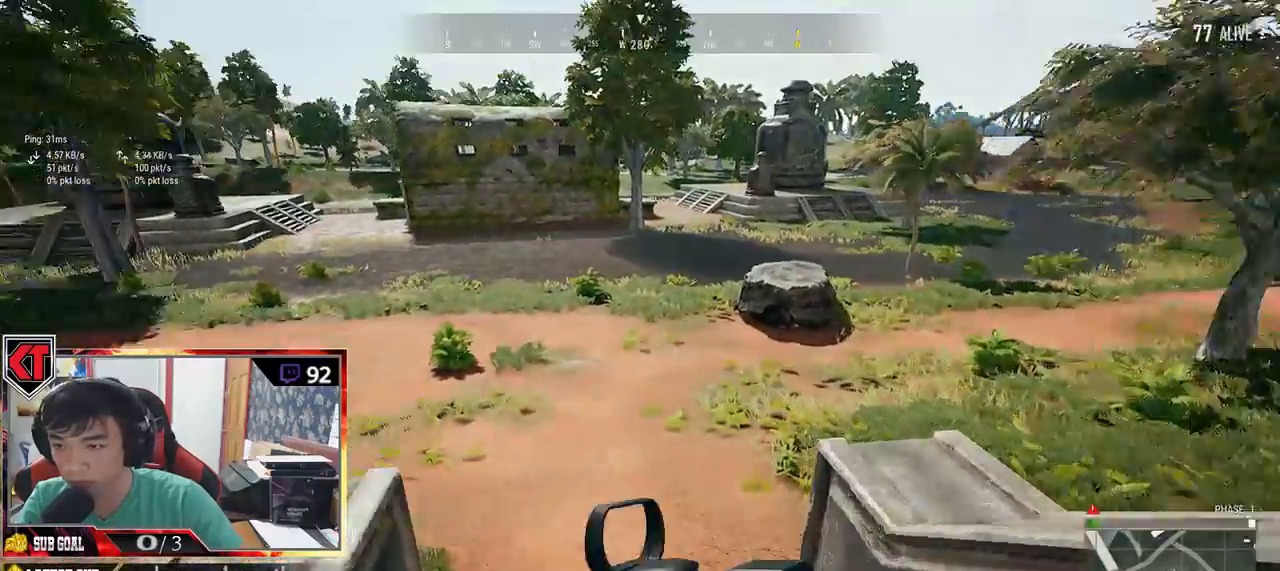
{"keys": ["shift", "w"], "mouse": [], "events": []}
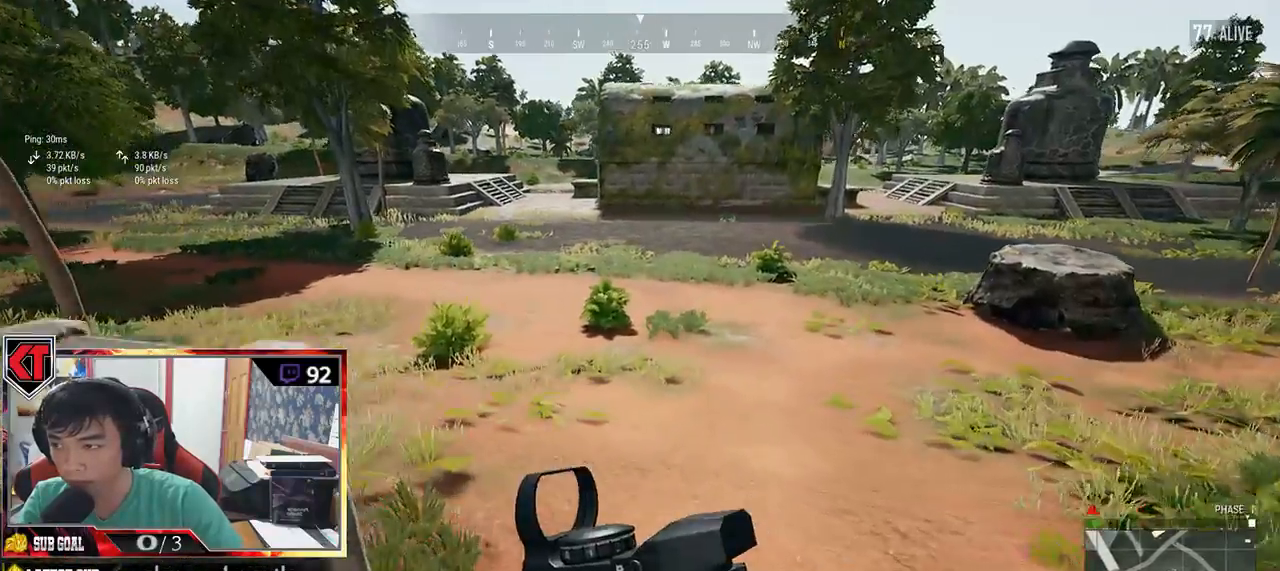
{"keys": ["shift", "w"], "mouse": [], "events": []}
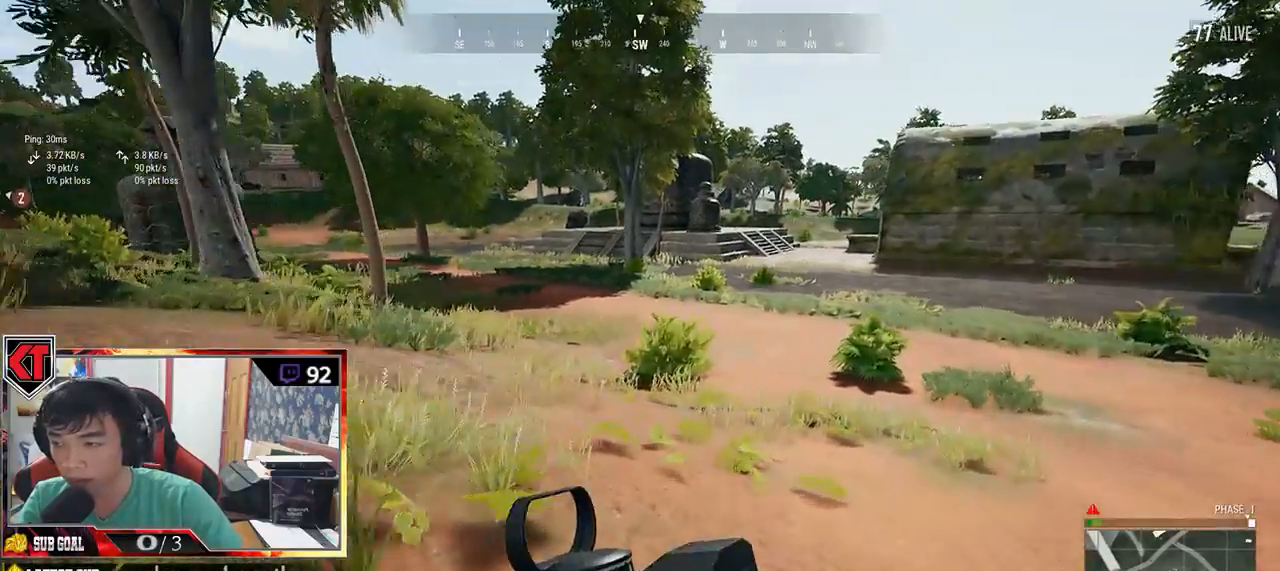
{"keys": ["shift", "w"], "mouse": [], "events": []}
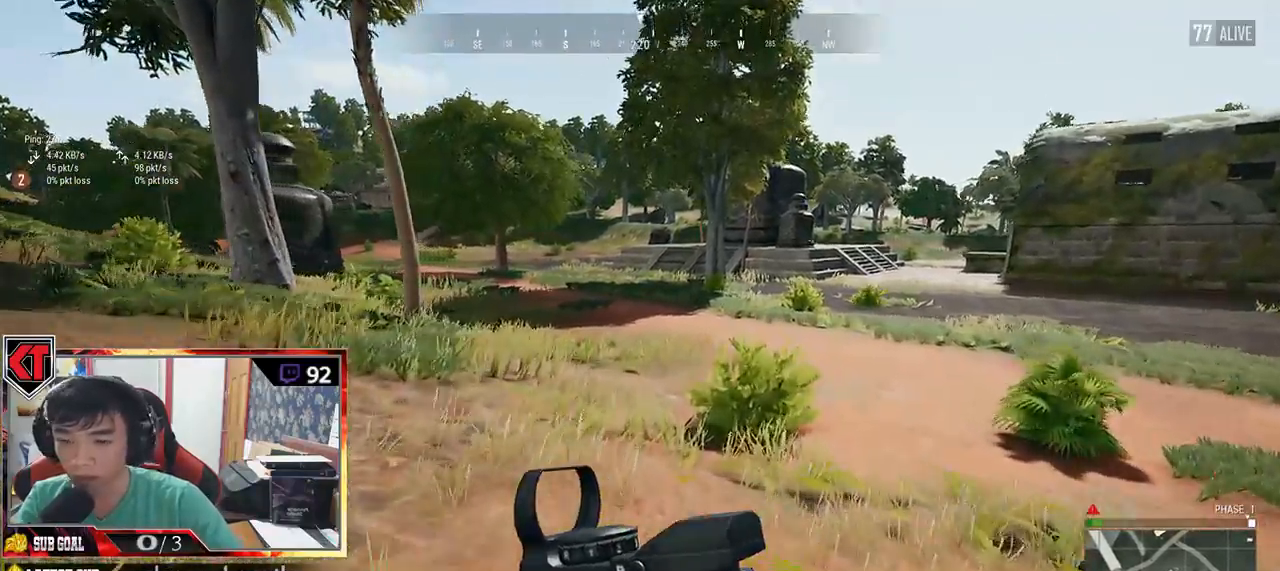
{"keys": ["shift", "w"], "mouse": [], "events": []}
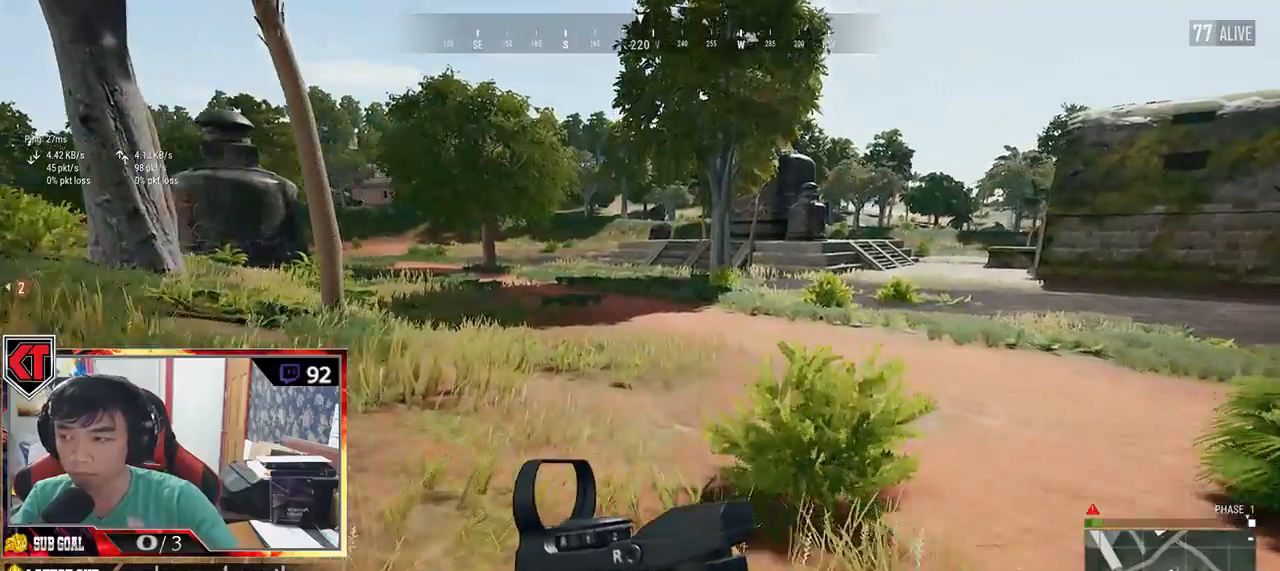
{"keys": ["shift", "w"], "mouse": [], "events": []}
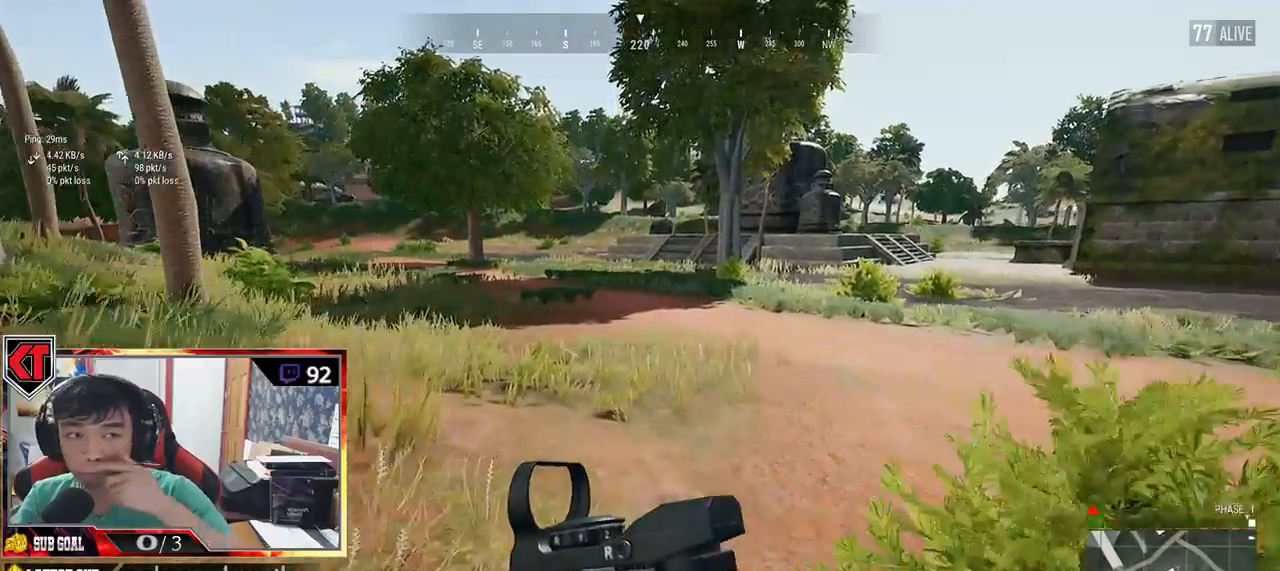
{"keys": ["shift", "w"], "mouse": [], "events": []}
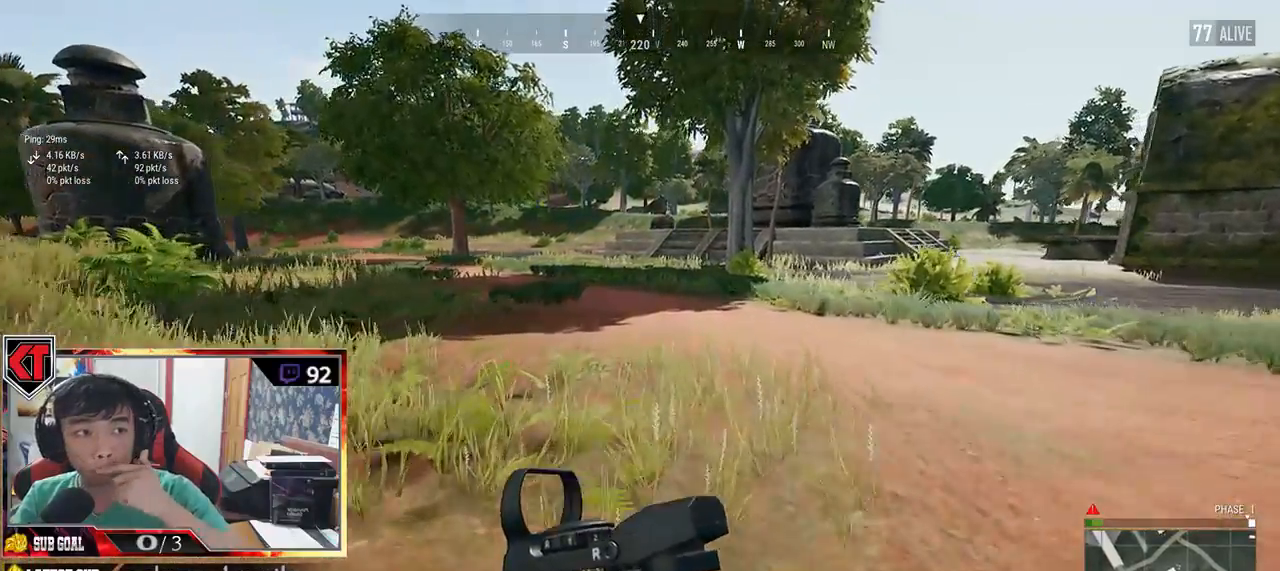
{"keys": ["shift", "w"], "mouse": [], "events": []}
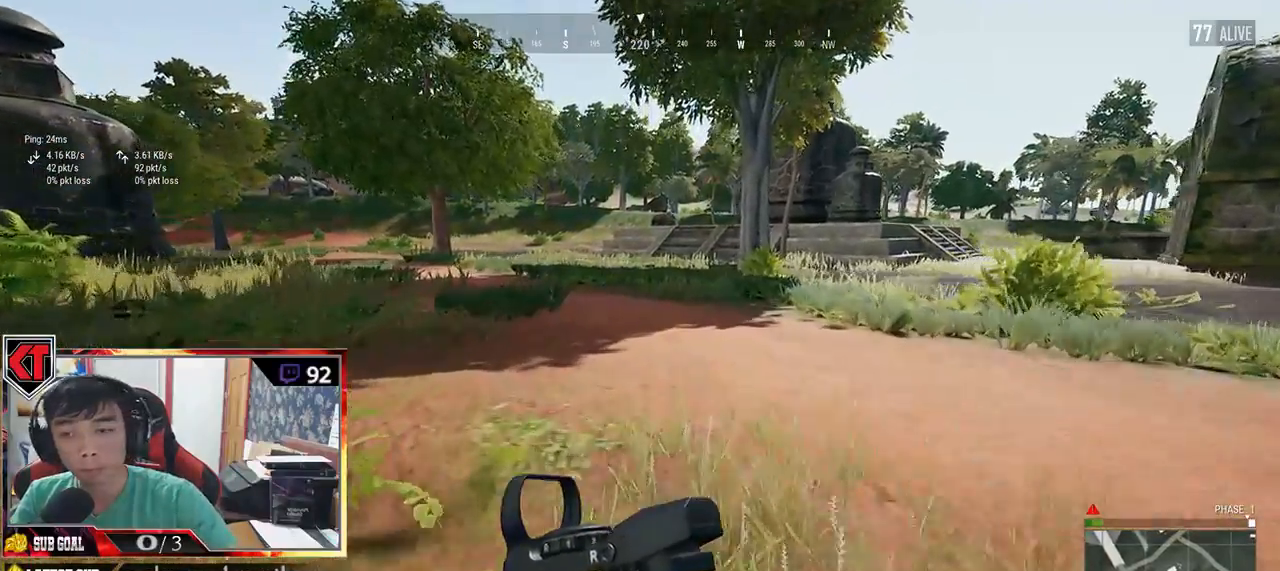
{"keys": ["shift", "w"], "mouse": []}
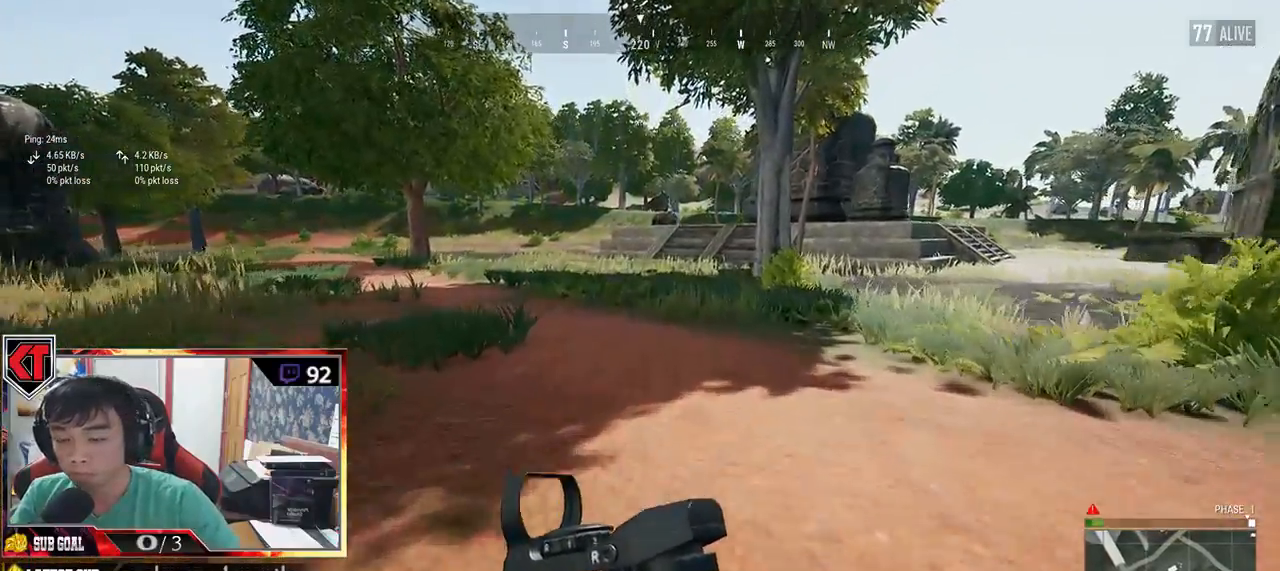
{"keys": ["shift", "w"], "mouse": [], "events": []}
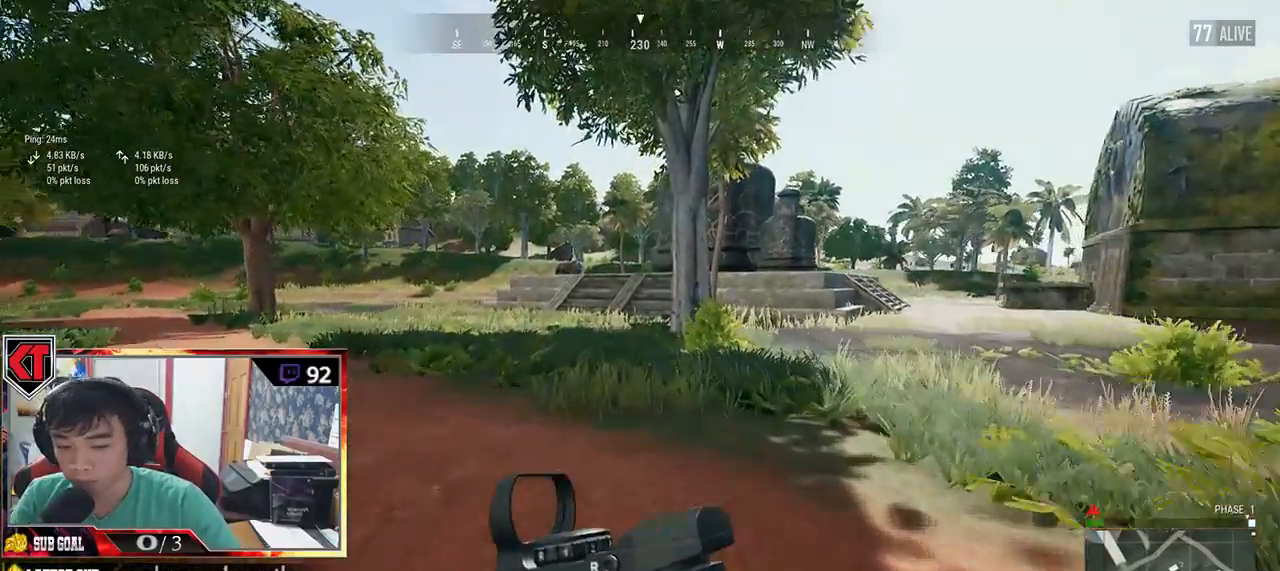
{"keys": ["shift", "w"], "mouse": [], "events": []}
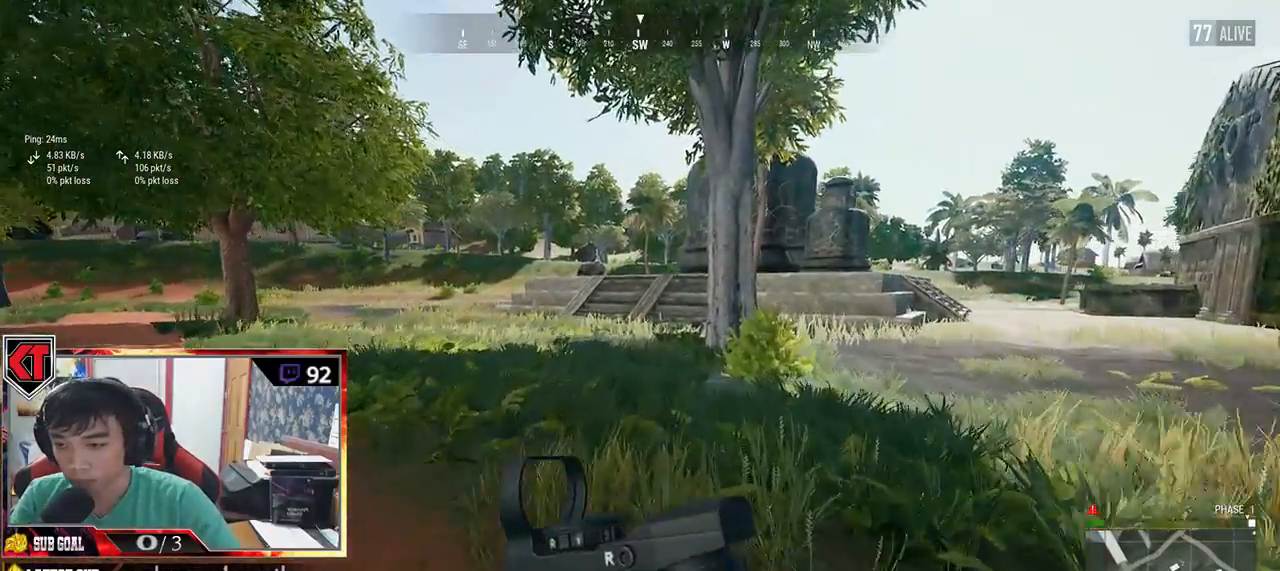
{"keys": ["d", "shift", "w"], "mouse": [], "events": [[400, "d", "down"]]}
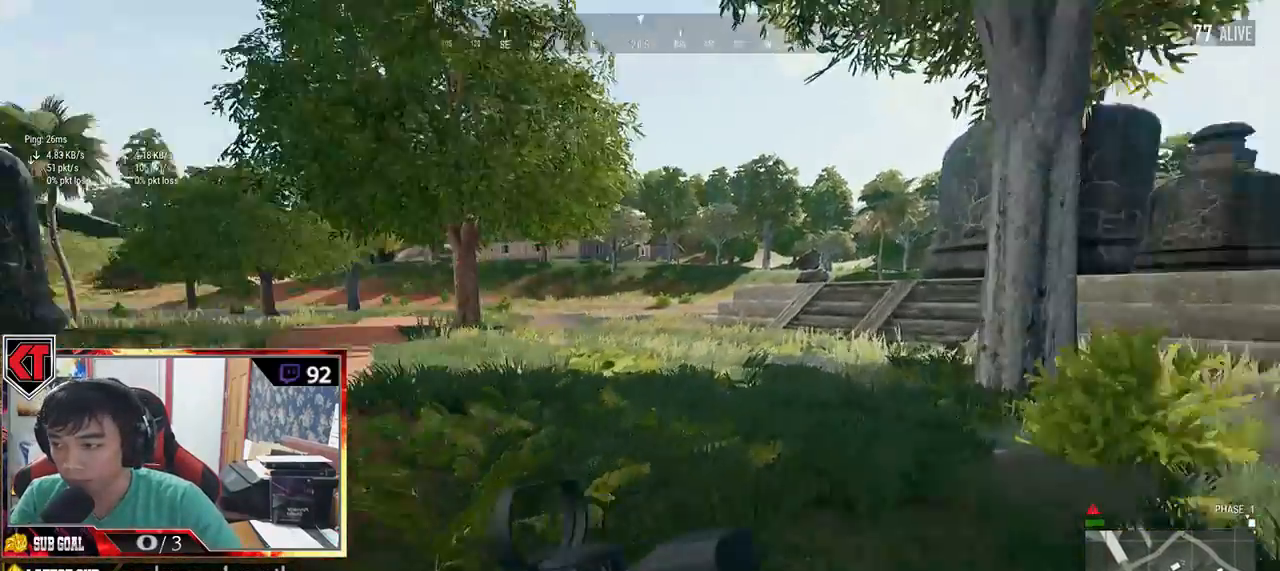
{"keys": ["d", "shift", "w"], "mouse": [], "events": []}
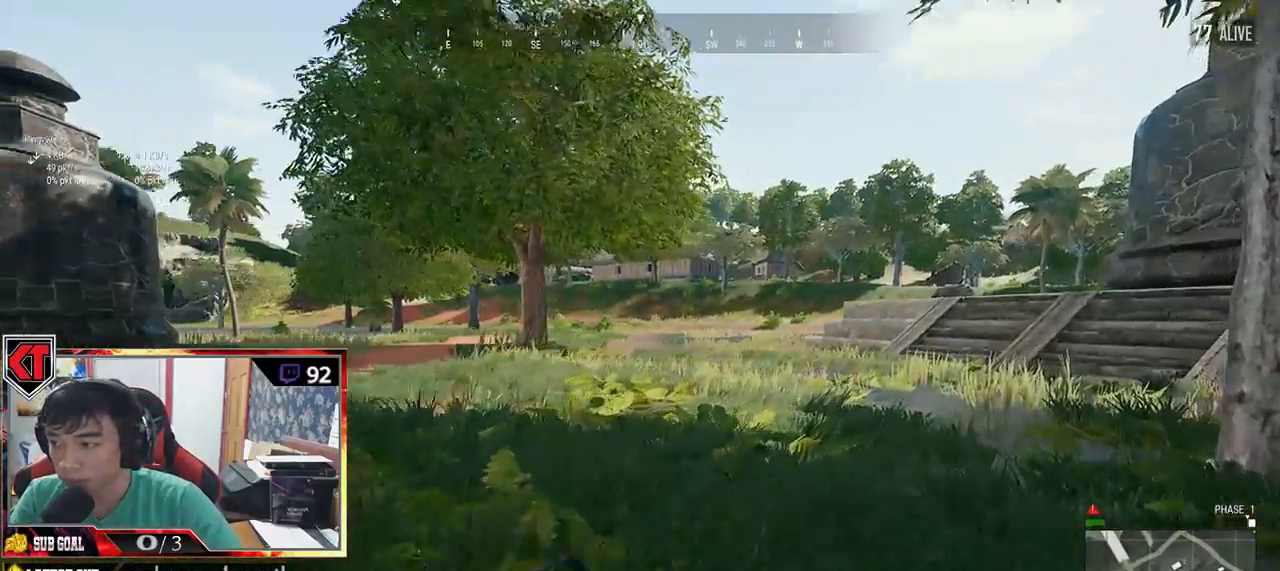
{"keys": ["shift", "w"], "mouse": [], "events": [[200, "d", "up"]]}
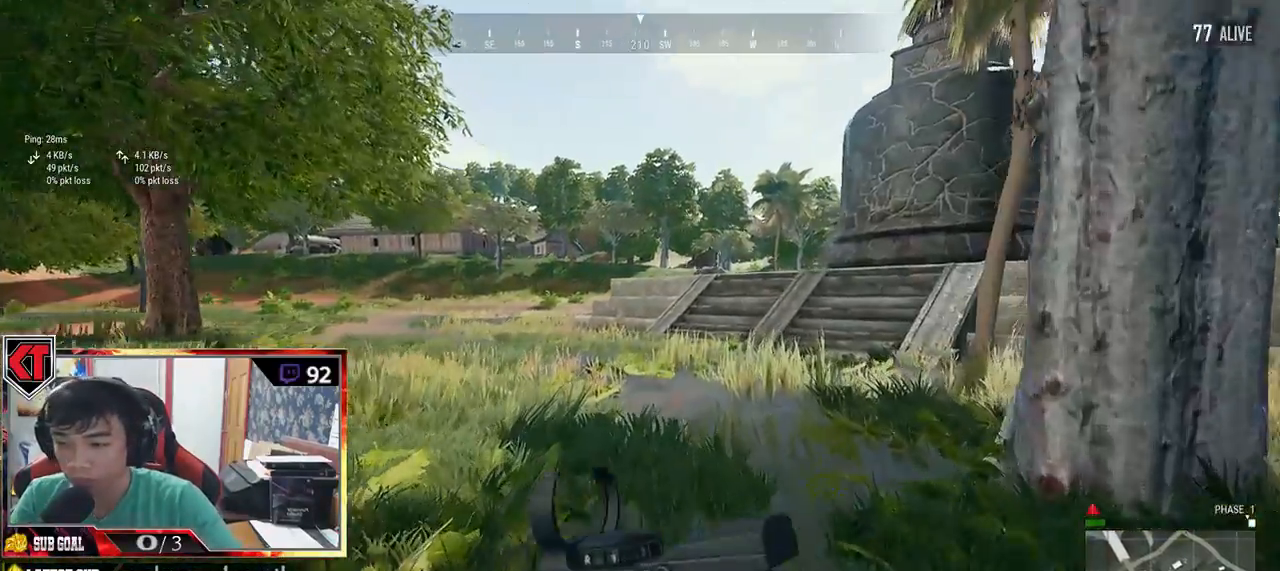
{"keys": ["d", "w"], "mouse": [], "events": [[334, "d", "down"], [467, "shift", "up"]]}